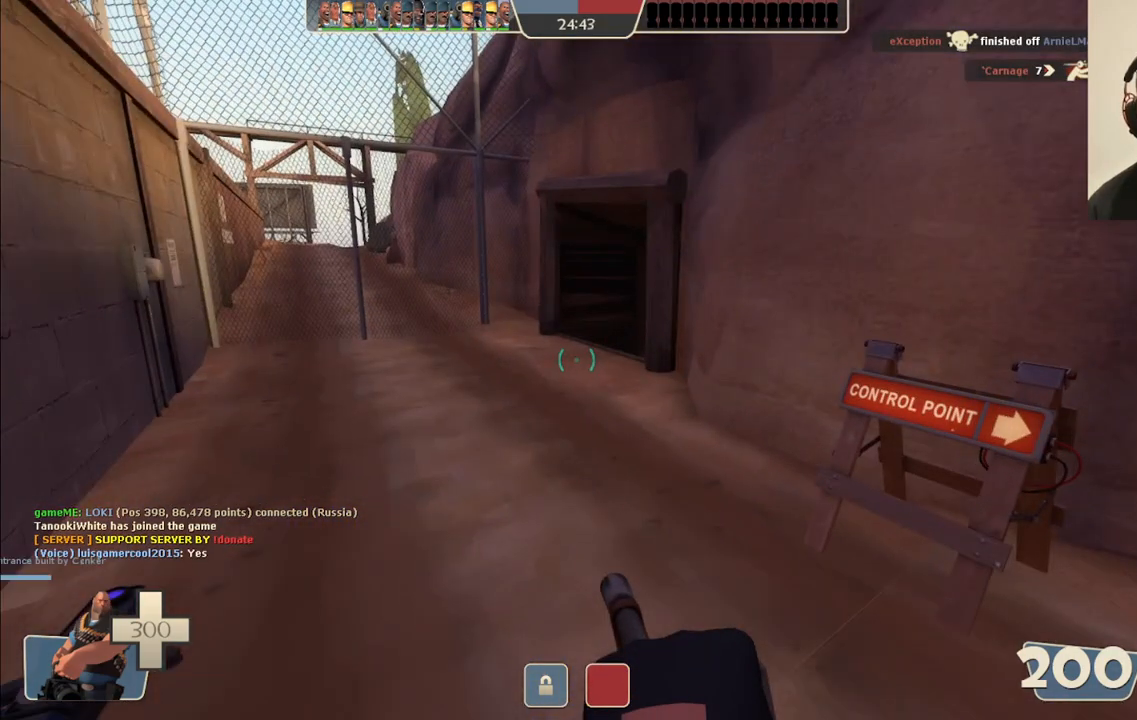
Gameplay with a controller (PlayStation layout); each line is a JSON object with the inputs held at the frame after it. "events" lists button and stick changes between this image and that frame as [ms after this image, input, new state], when the widget could be followed in between.
{"buttons": ["L2"], "left_stick": "center", "right_stick": "center", "events": [[167, "right_stick", "right"], [450, "right_stick", "center"]]}
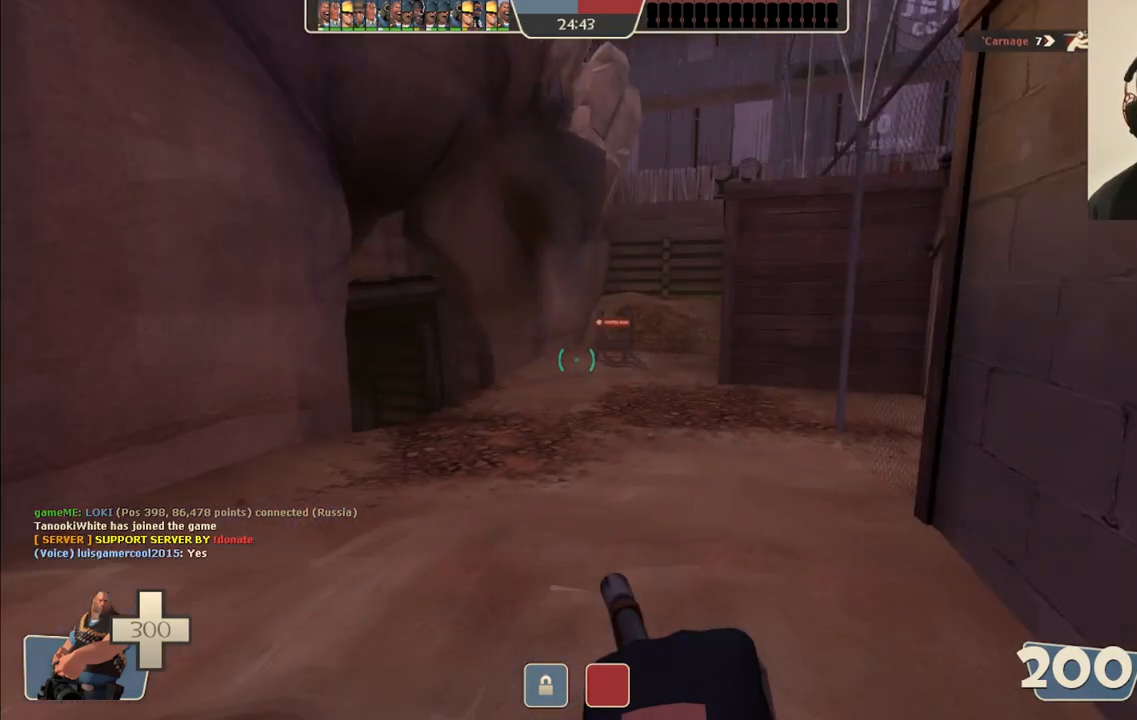
{"buttons": ["L2"], "left_stick": "center", "right_stick": "center", "events": []}
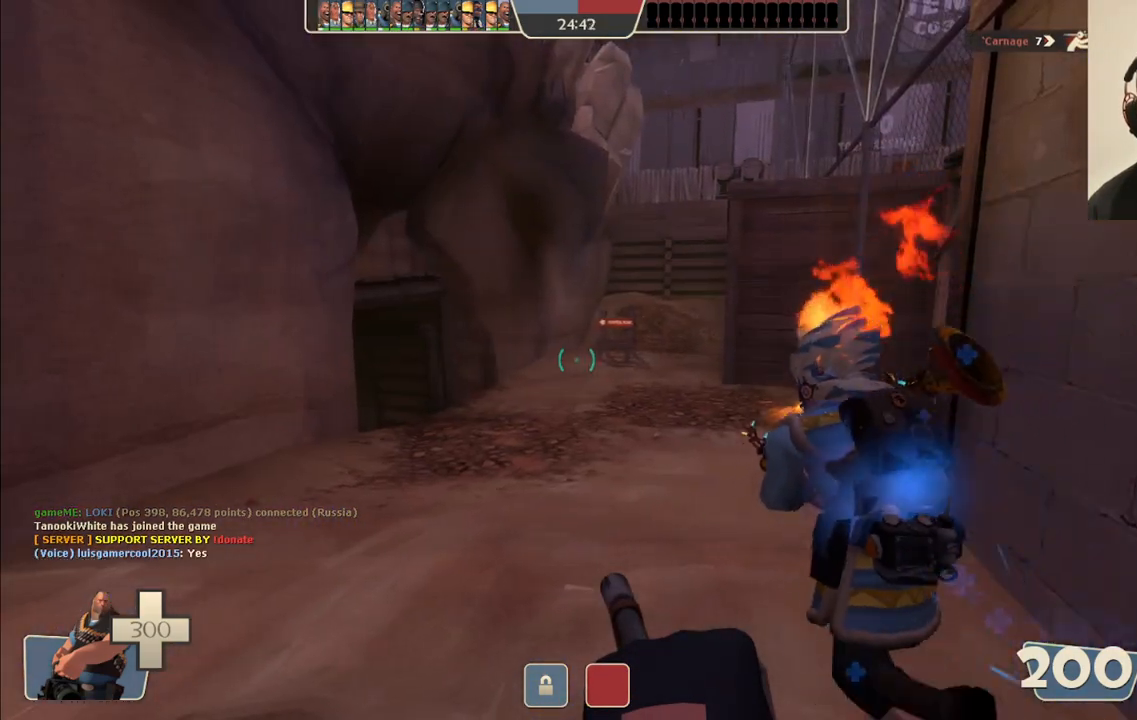
{"buttons": ["L2"], "left_stick": "center", "right_stick": "center", "events": []}
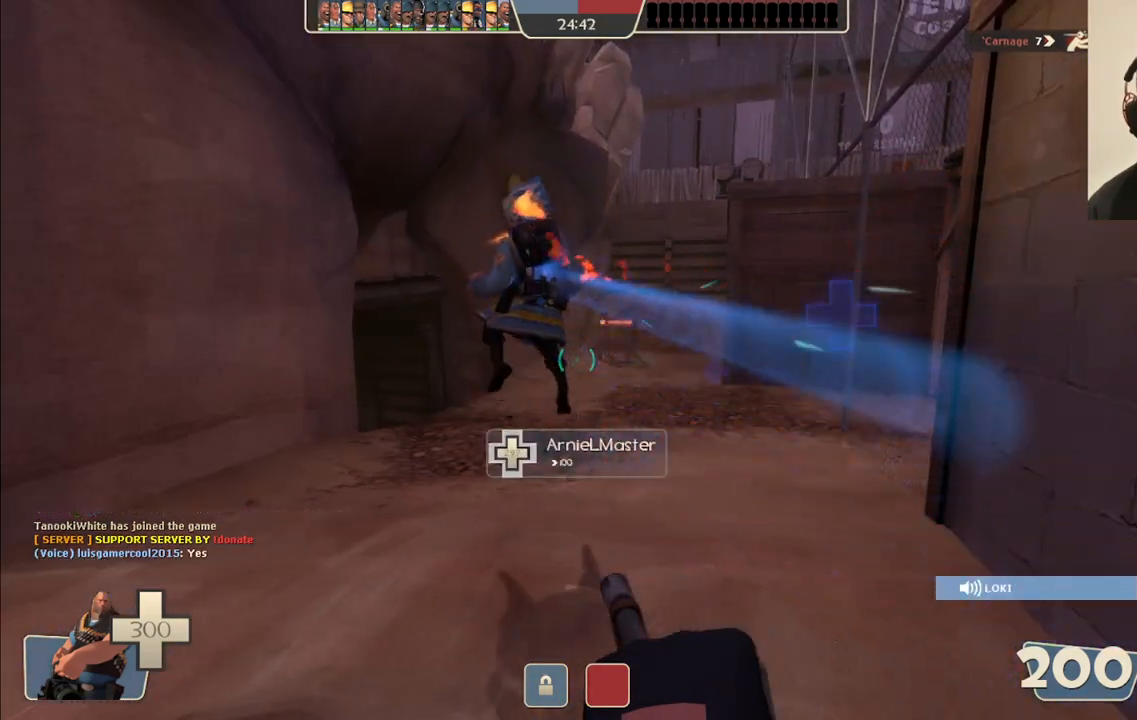
{"buttons": ["L2"], "left_stick": "center", "right_stick": "center", "events": []}
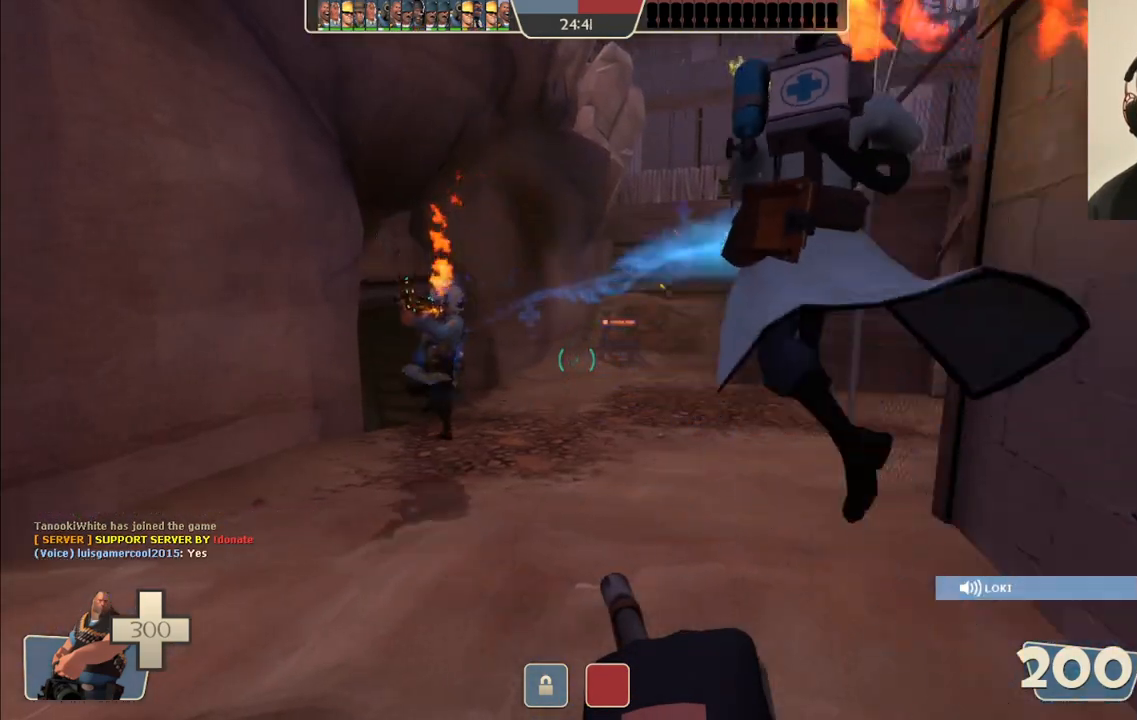
{"buttons": ["L2"], "left_stick": "center", "right_stick": "center", "events": []}
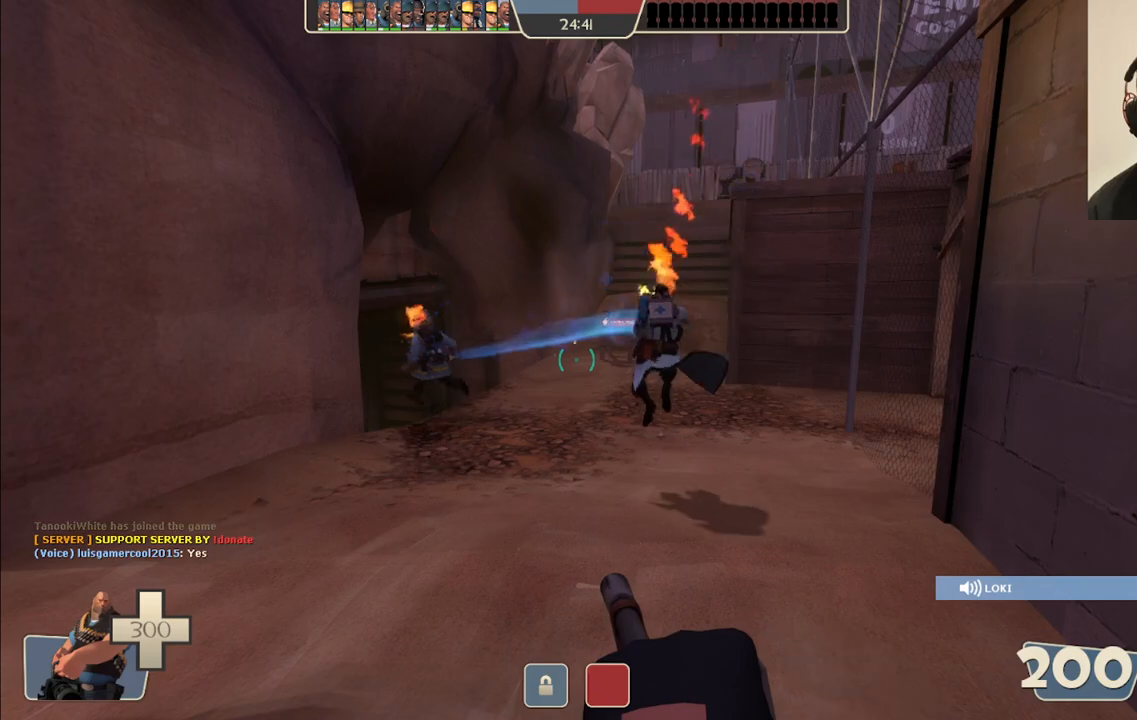
{"buttons": ["L2"], "left_stick": "center", "right_stick": "center", "events": []}
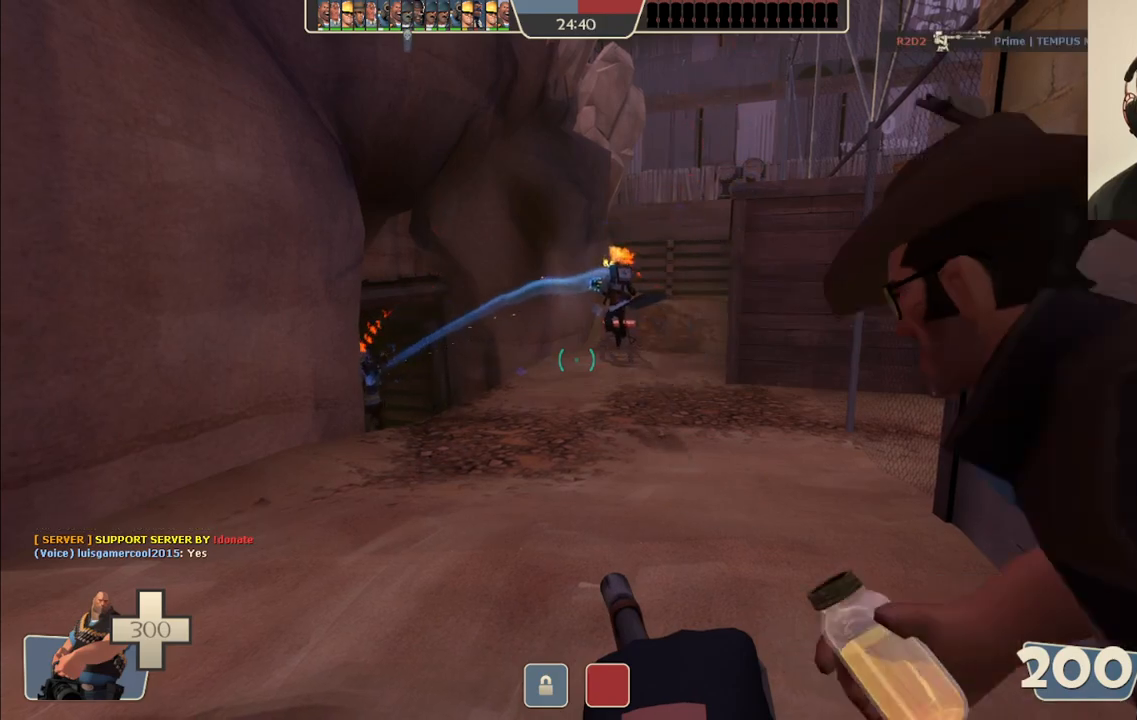
{"buttons": [], "left_stick": "center", "right_stick": "up-right", "events": [[350, "L2", "up"], [383, "right_stick", "up-right"]]}
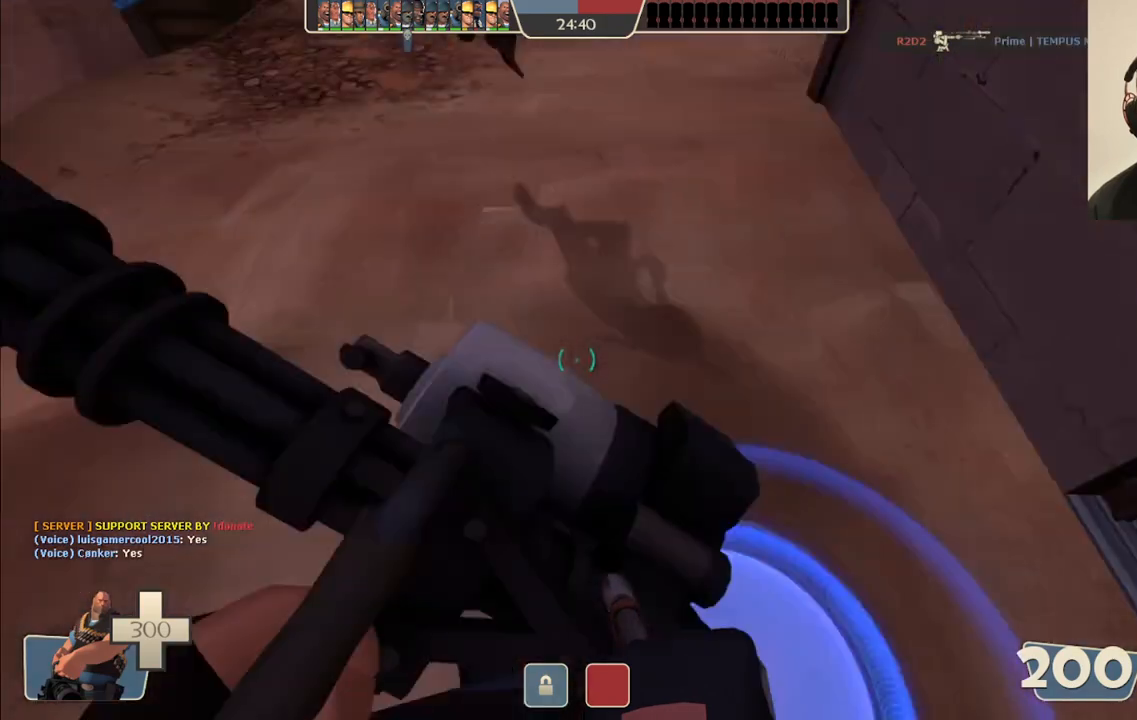
{"buttons": [], "left_stick": "center", "right_stick": "up", "events": [[67, "right_stick", "up"]]}
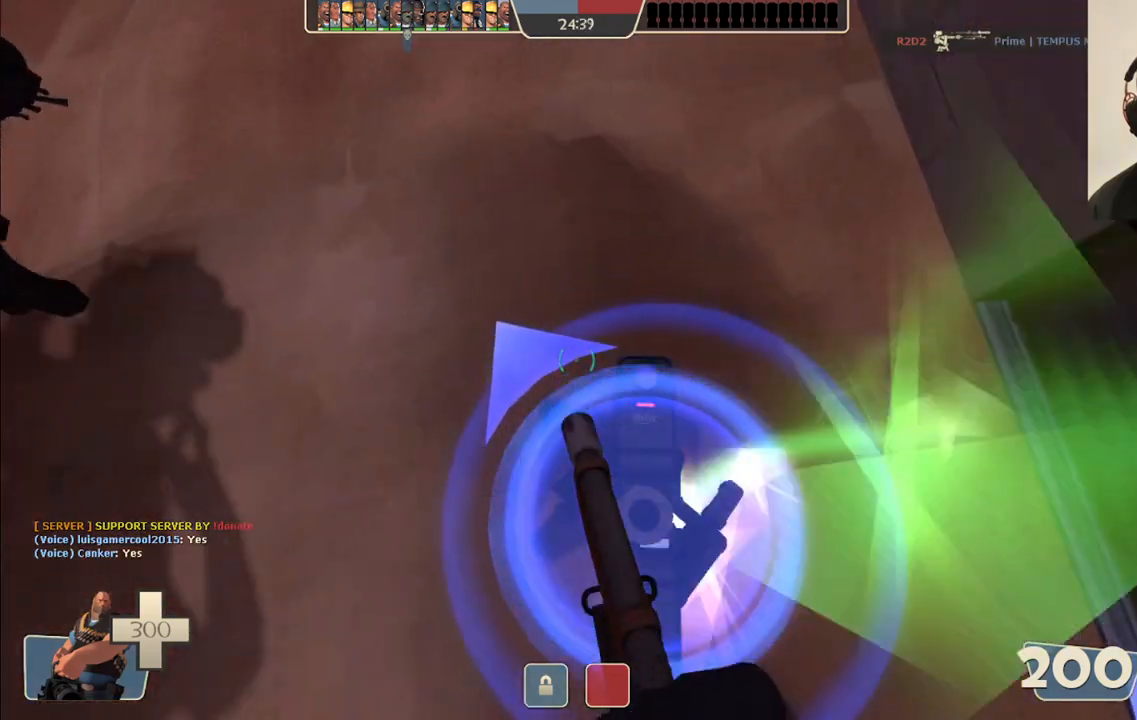
{"buttons": [], "left_stick": "center", "right_stick": "center", "events": [[100, "right_stick", "center"]]}
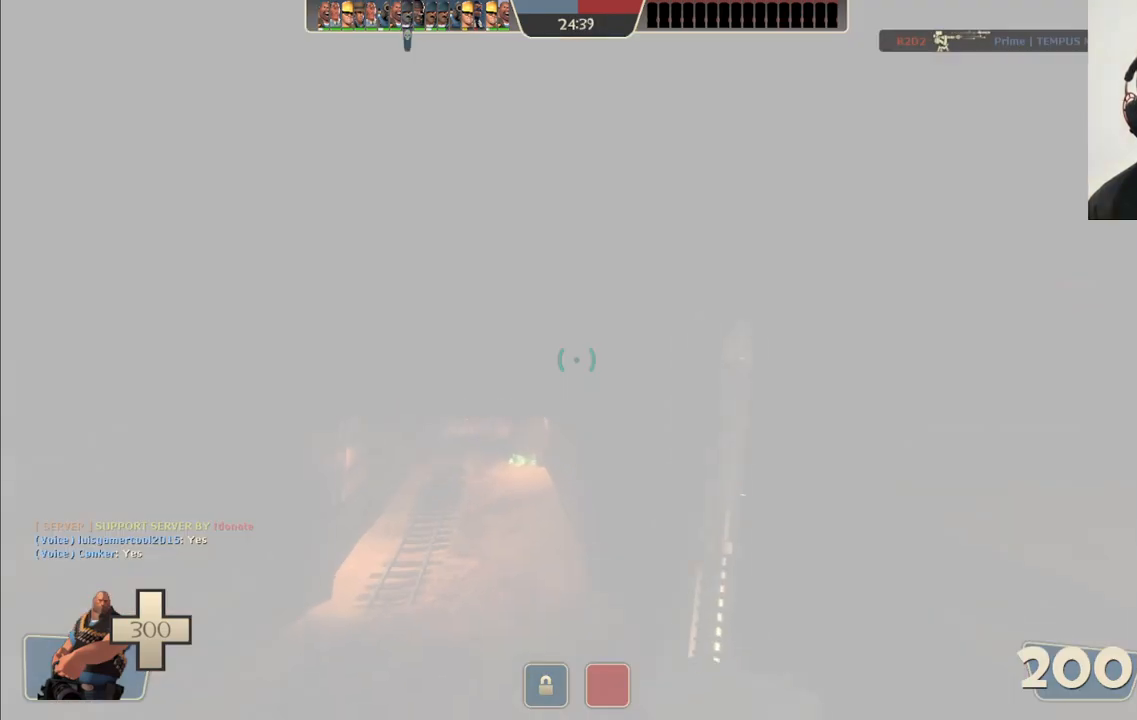
{"buttons": [], "left_stick": "center", "right_stick": "center", "events": []}
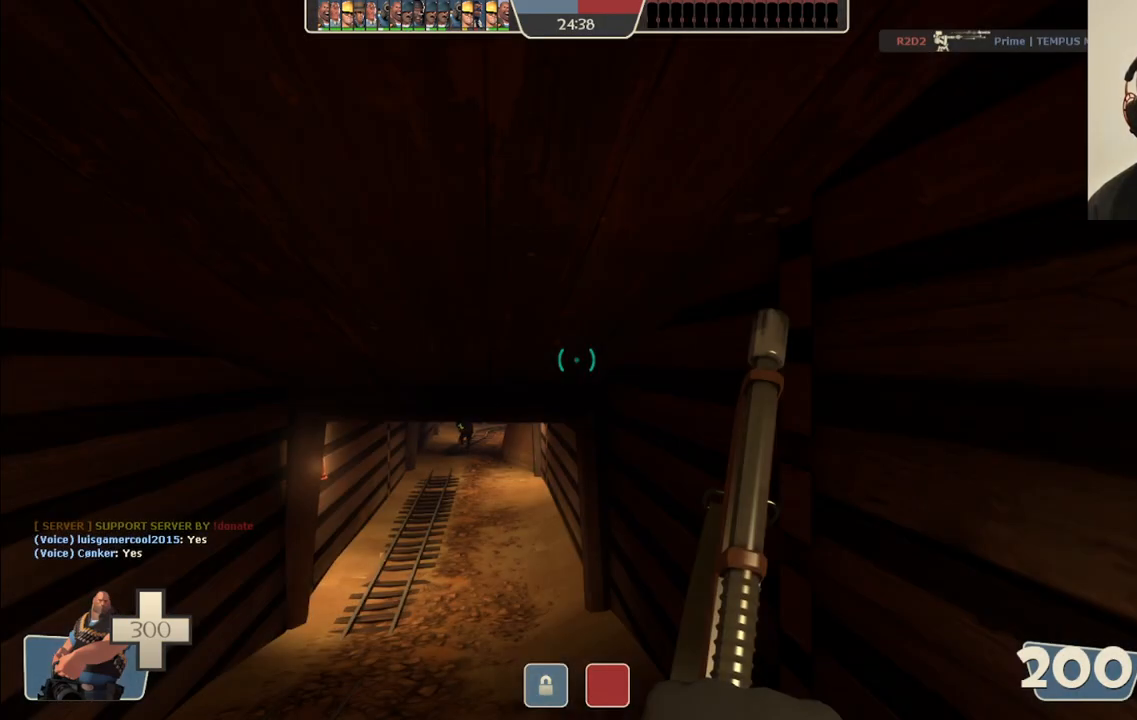
{"buttons": [], "left_stick": "down-left", "right_stick": "center", "events": [[500, "left_stick", "down-left"]]}
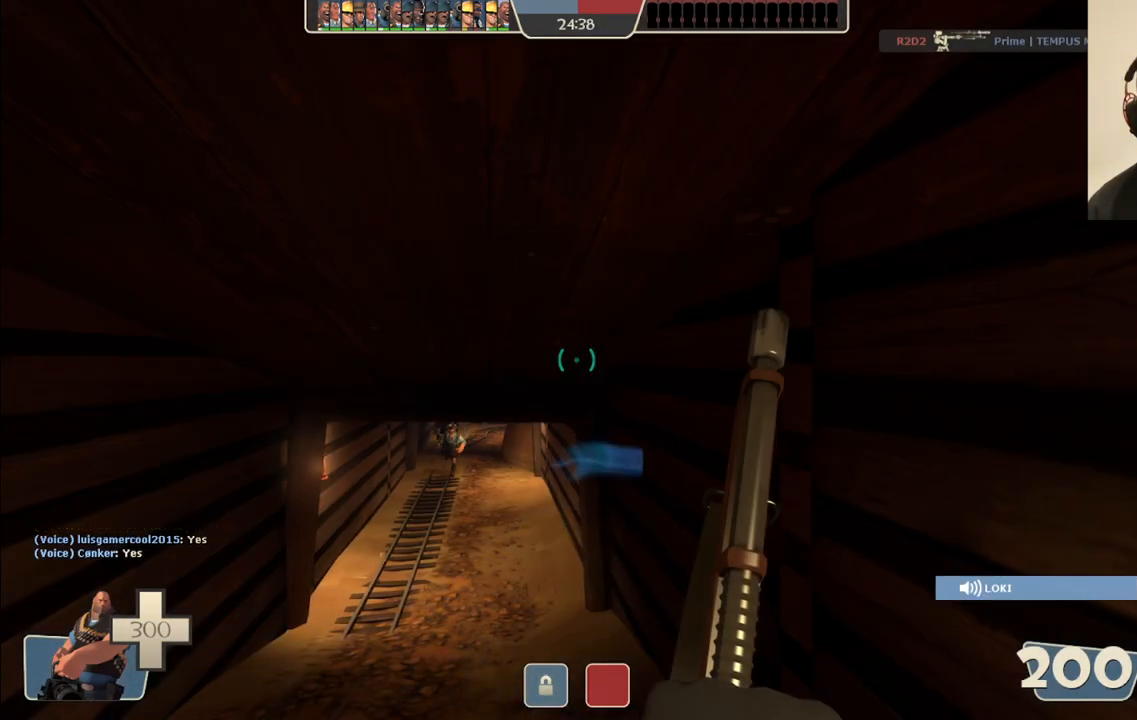
{"buttons": [], "left_stick": "down", "right_stick": "center", "events": [[133, "right_stick", "up-left"], [217, "right_stick", "center"], [317, "left_stick", "down"]]}
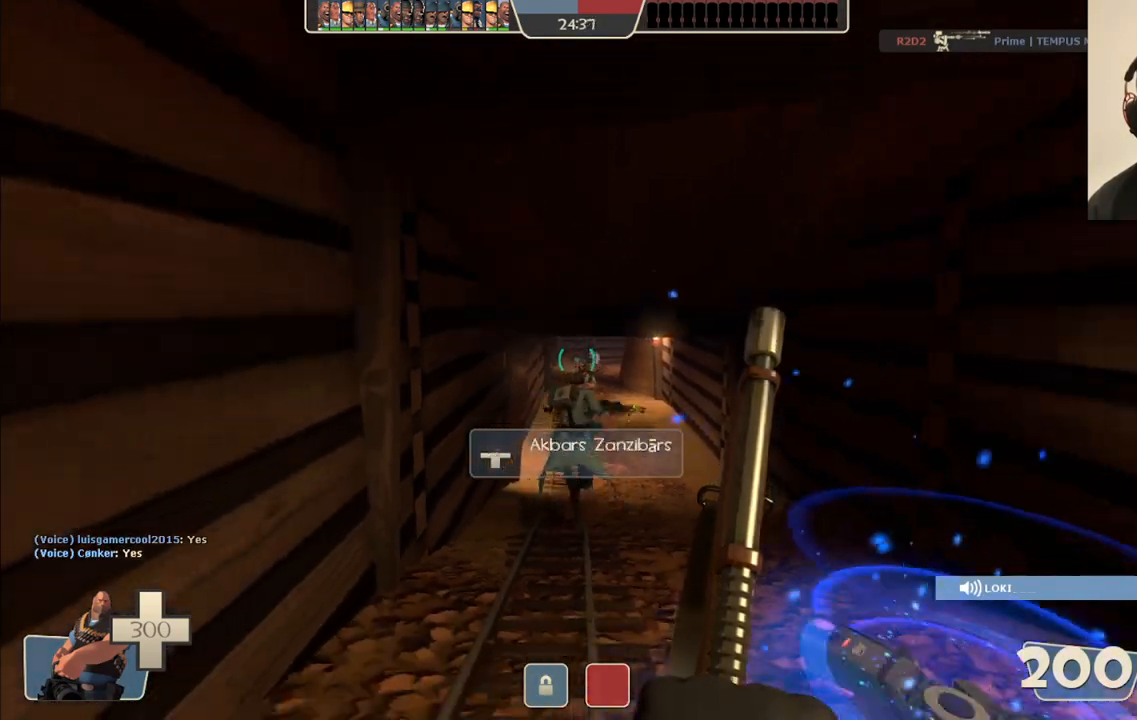
{"buttons": [], "left_stick": "down", "right_stick": "center", "events": []}
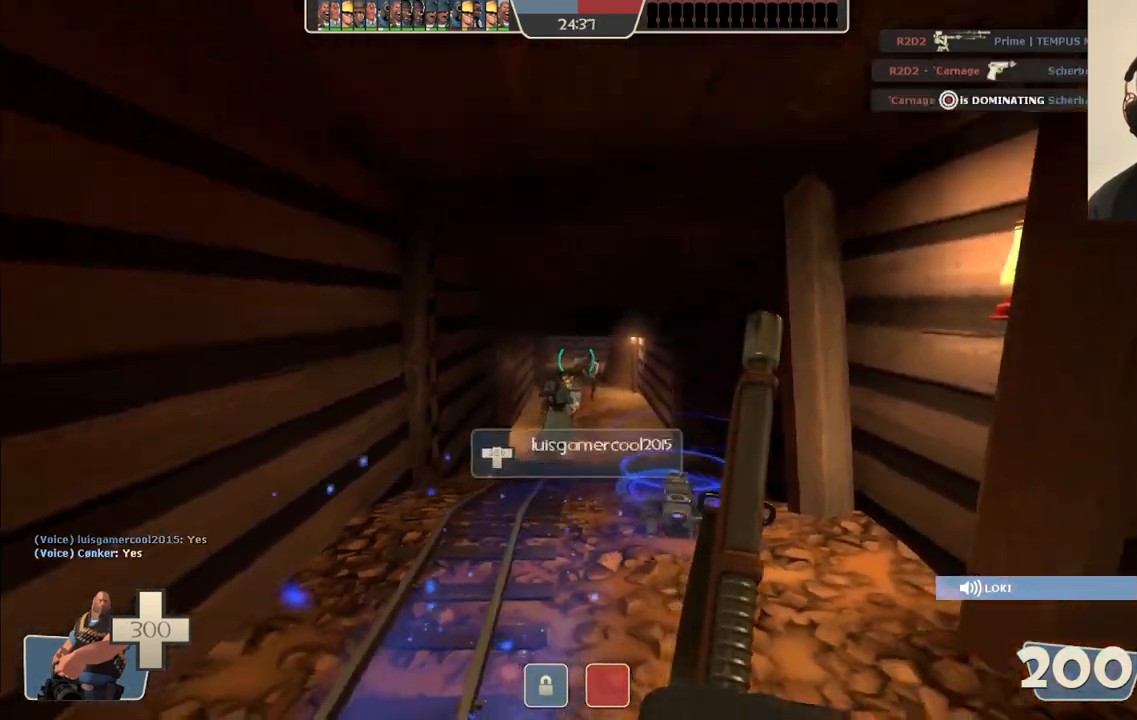
{"buttons": [], "left_stick": "up", "right_stick": "right", "events": [[100, "left_stick", "down-right"], [217, "left_stick", "center"], [300, "right_stick", "right"], [400, "left_stick", "up"]]}
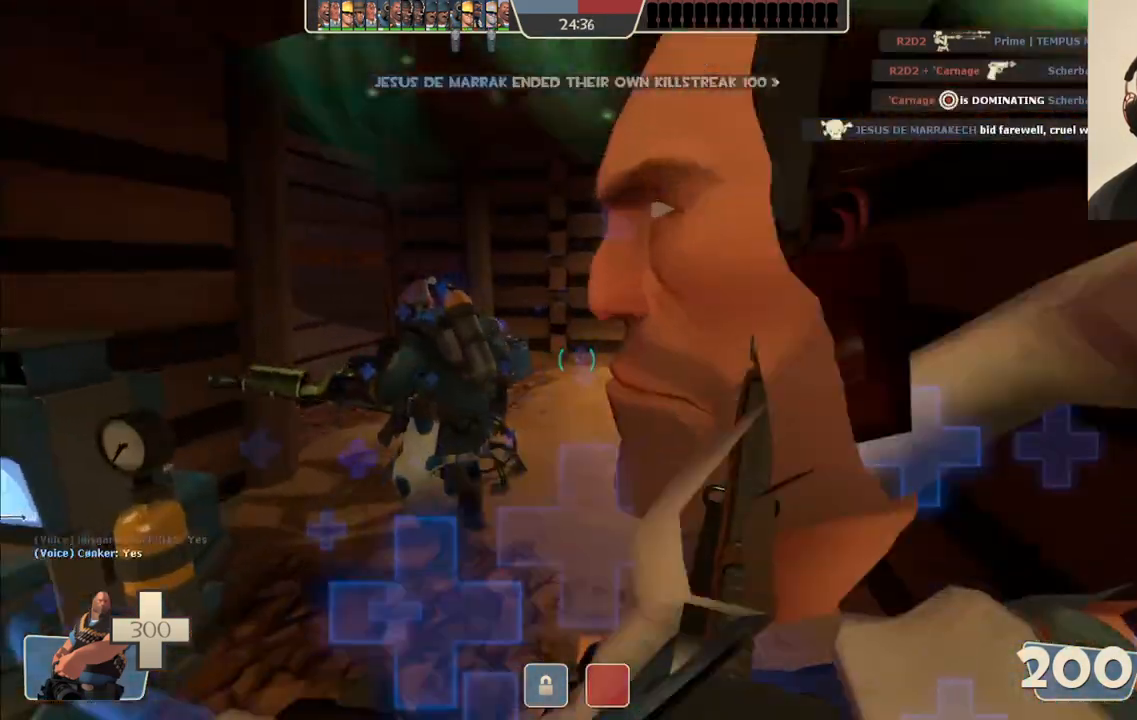
{"buttons": [], "left_stick": "up", "right_stick": "left", "events": [[67, "right_stick", "center"], [500, "right_stick", "left"]]}
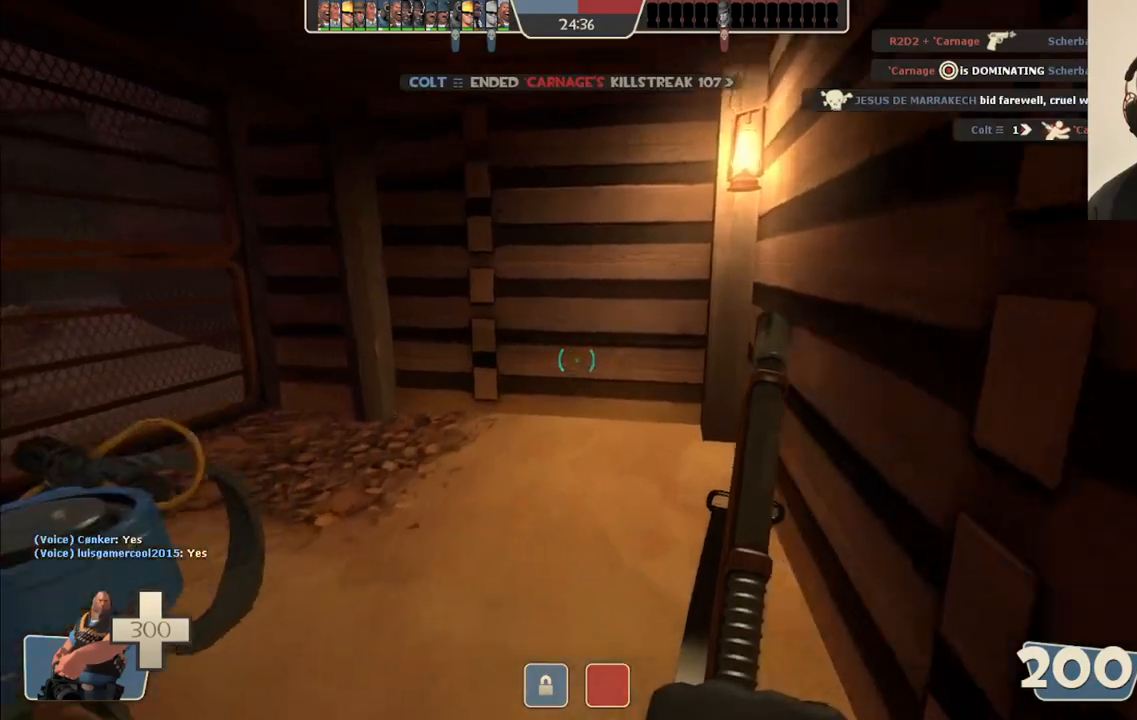
{"buttons": ["L2"], "left_stick": "up", "right_stick": "center", "events": [[167, "L2", "down"], [183, "right_stick", "center"]]}
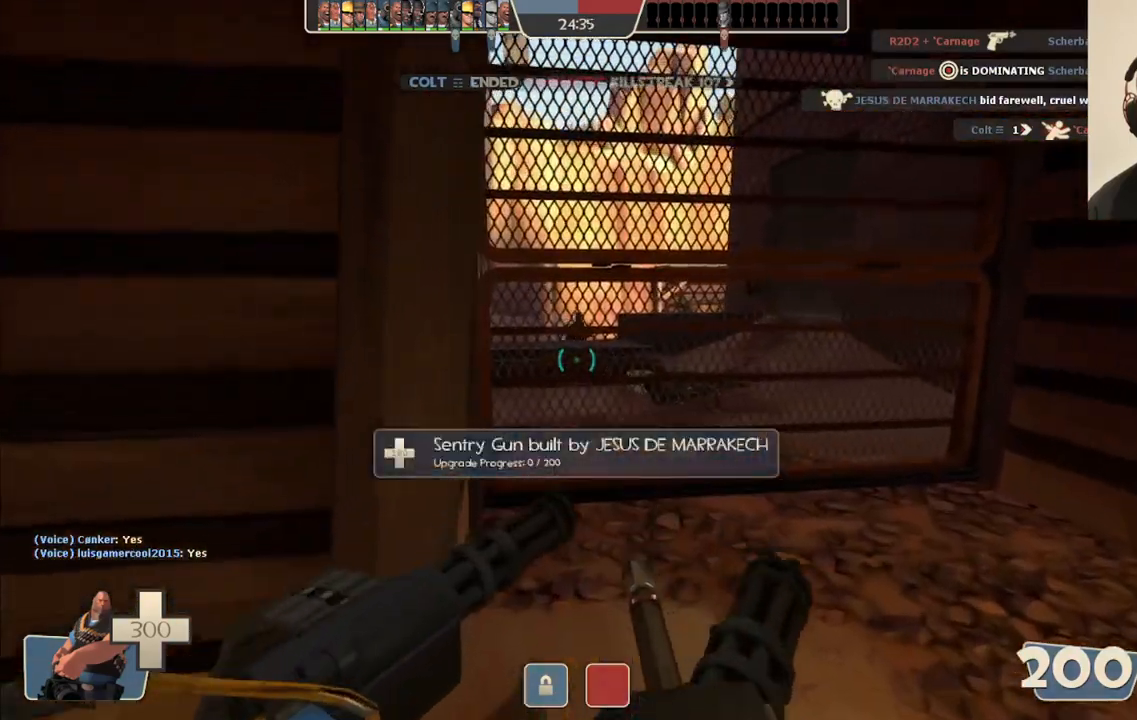
{"buttons": ["L2"], "left_stick": "up-right", "right_stick": "center", "events": [[117, "left_stick", "up-right"]]}
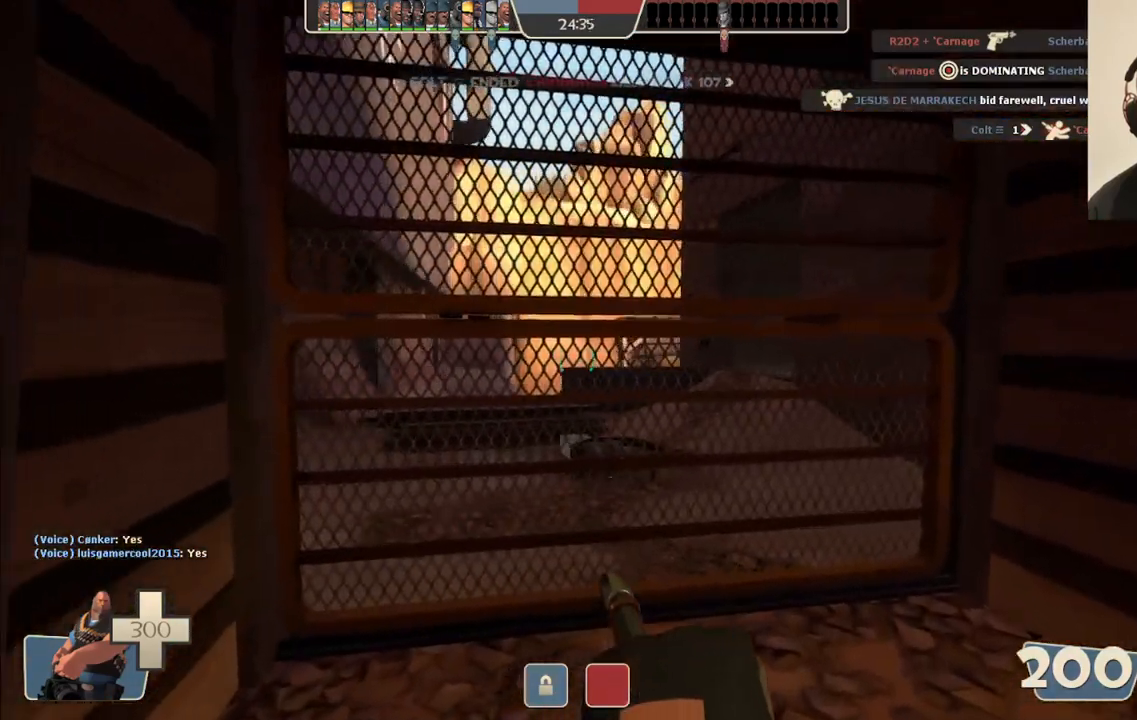
{"buttons": ["L2"], "left_stick": "up-right", "right_stick": "center", "events": []}
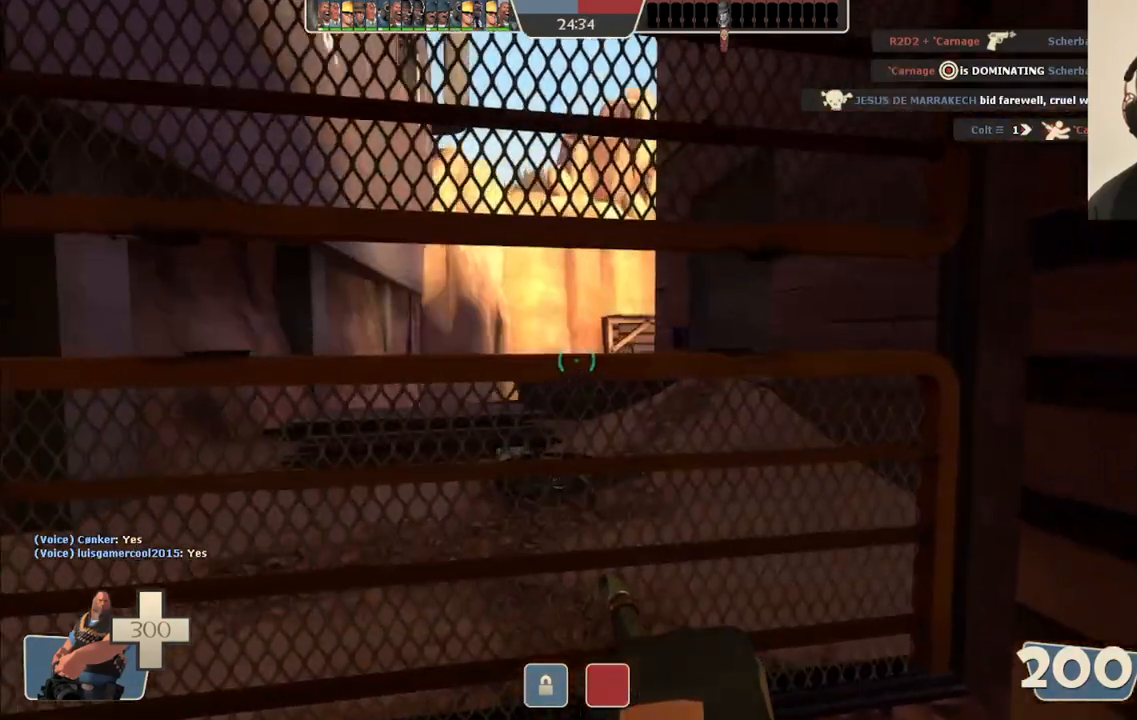
{"buttons": [], "left_stick": "up-left", "right_stick": "left", "events": [[183, "L2", "up"], [200, "left_stick", "down-left"], [300, "right_stick", "left"], [500, "left_stick", "up-left"]]}
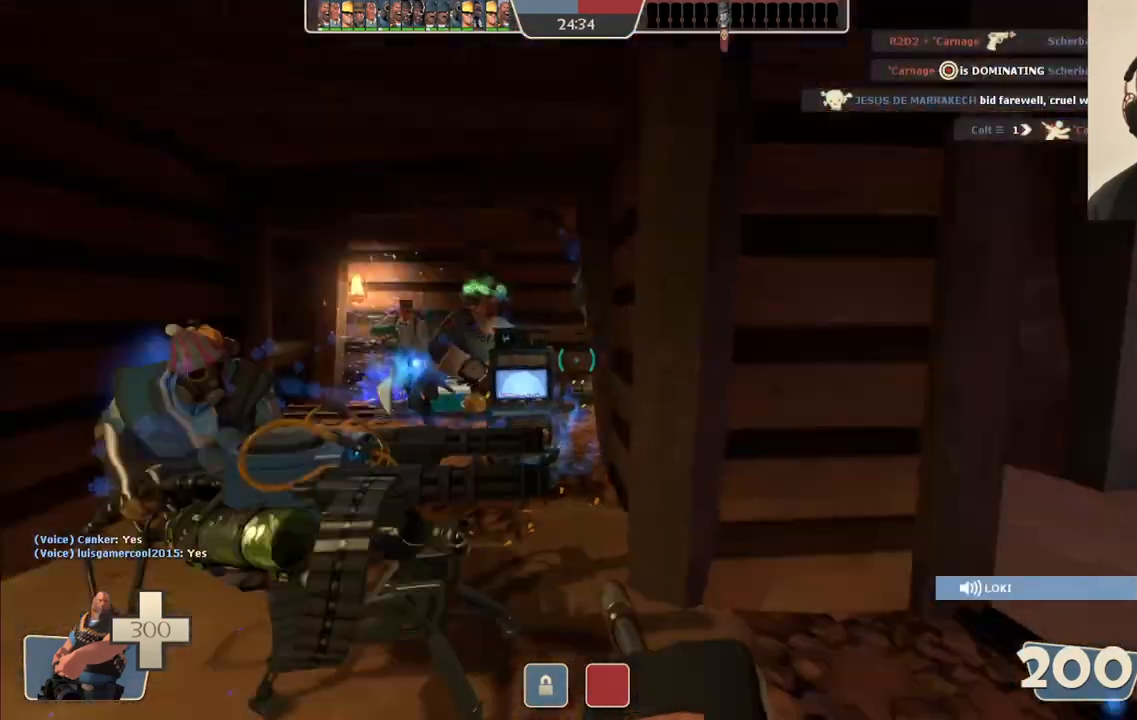
{"buttons": [], "left_stick": "up-left", "right_stick": "center", "events": [[50, "right_stick", "center"]]}
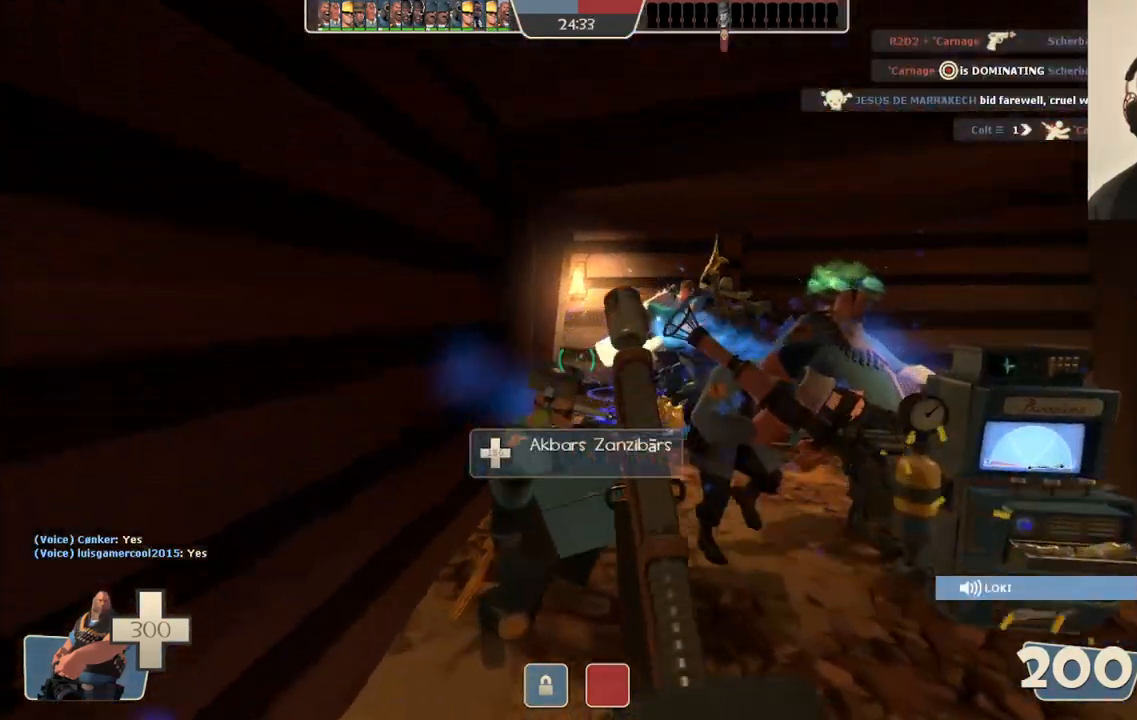
{"buttons": [], "left_stick": "up", "right_stick": "up-right", "events": [[33, "left_stick", "up"], [133, "right_stick", "right"], [300, "right_stick", "up-right"]]}
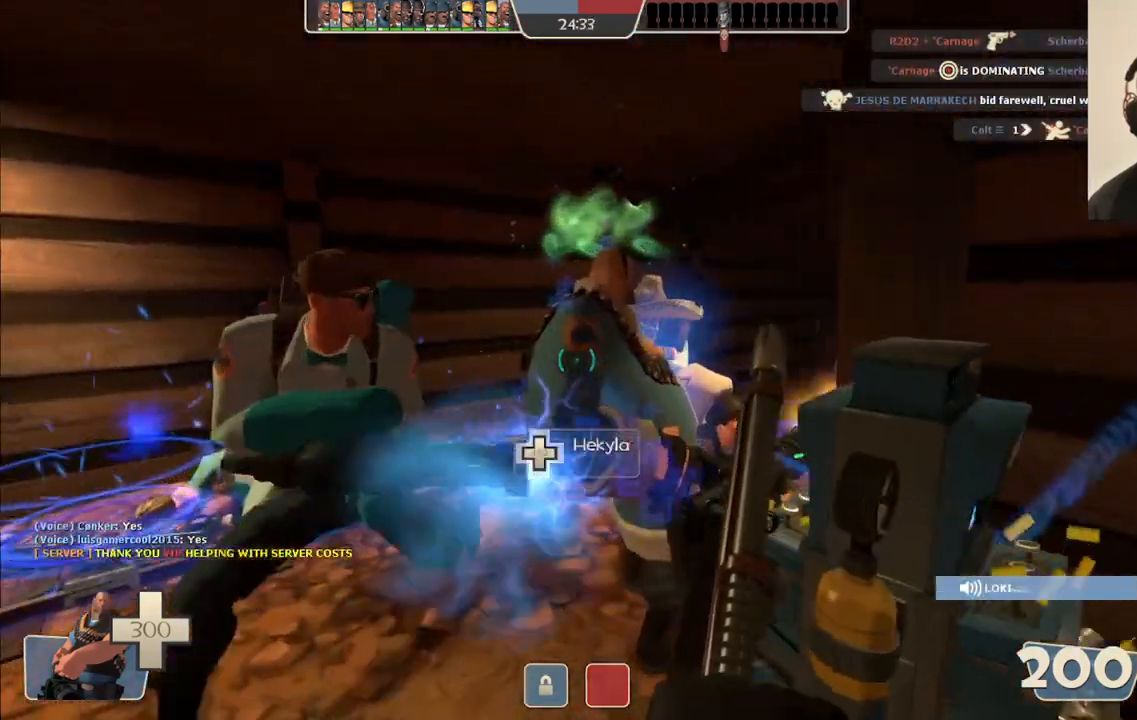
{"buttons": [], "left_stick": "up", "right_stick": "center", "events": [[50, "right_stick", "right"], [233, "right_stick", "center"]]}
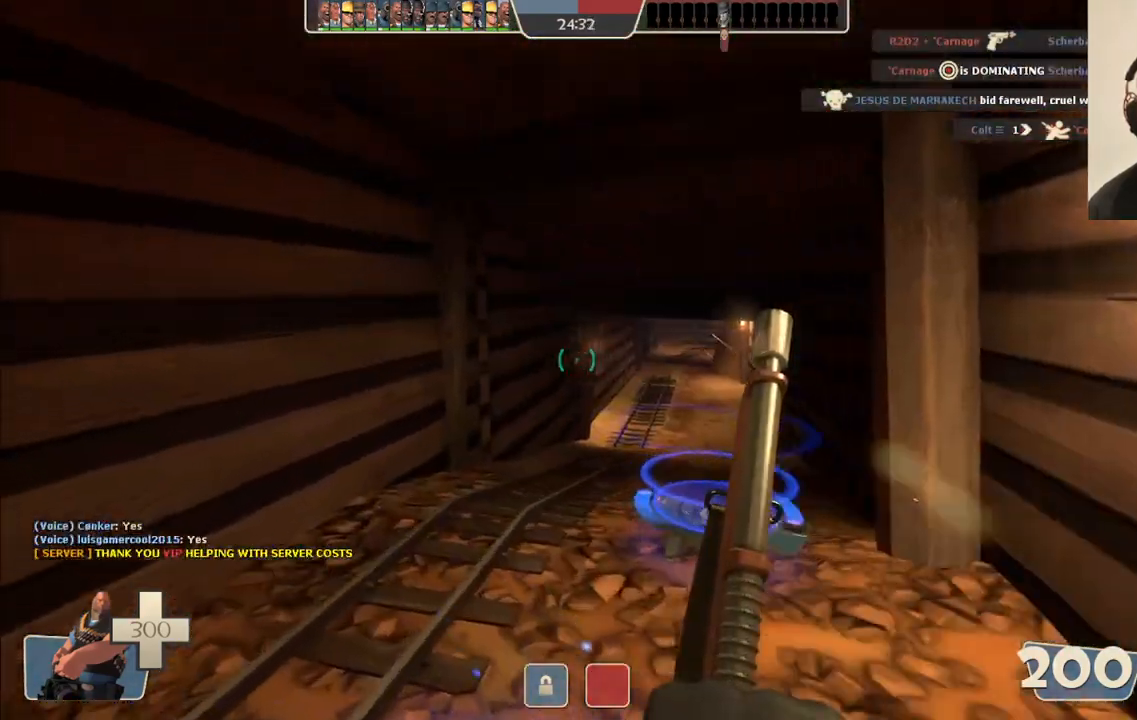
{"buttons": [], "left_stick": "up", "right_stick": "center", "events": []}
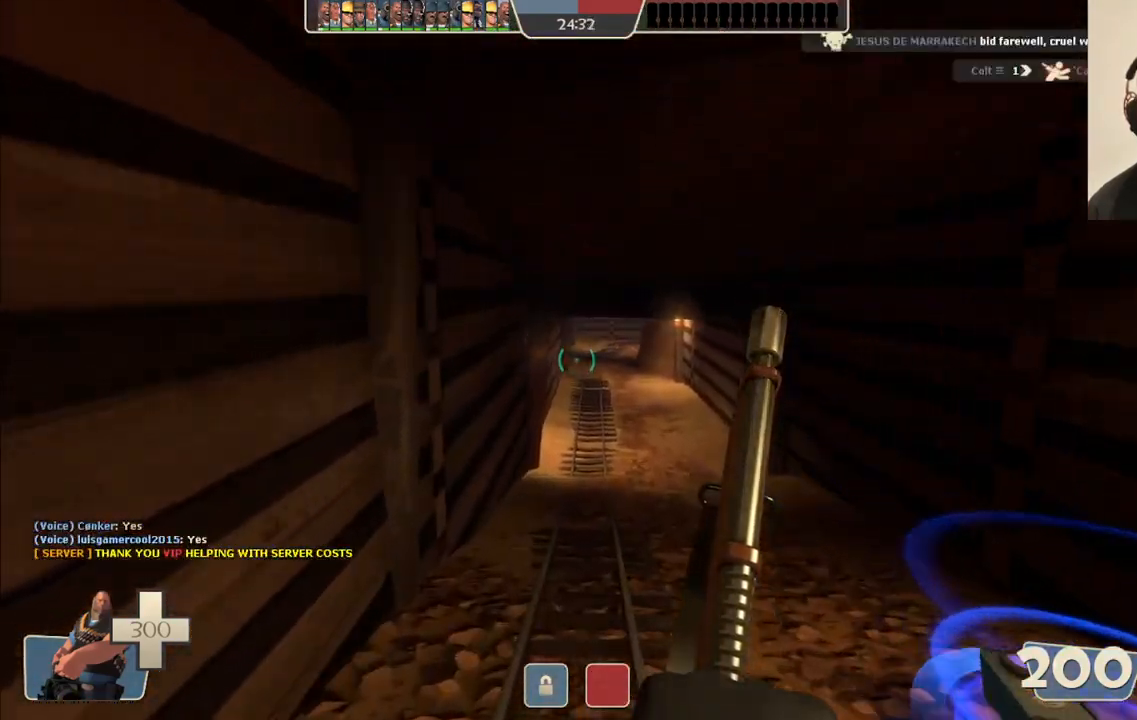
{"buttons": [], "left_stick": "up", "right_stick": "center", "events": []}
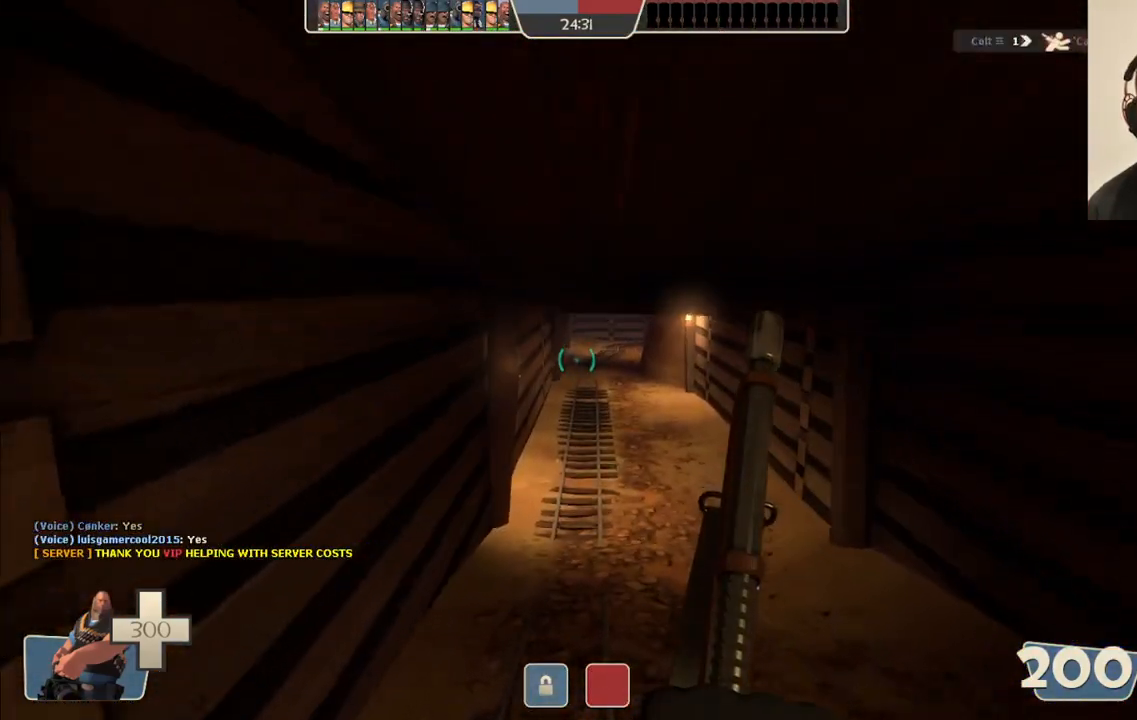
{"buttons": [], "left_stick": "up", "right_stick": "center", "events": []}
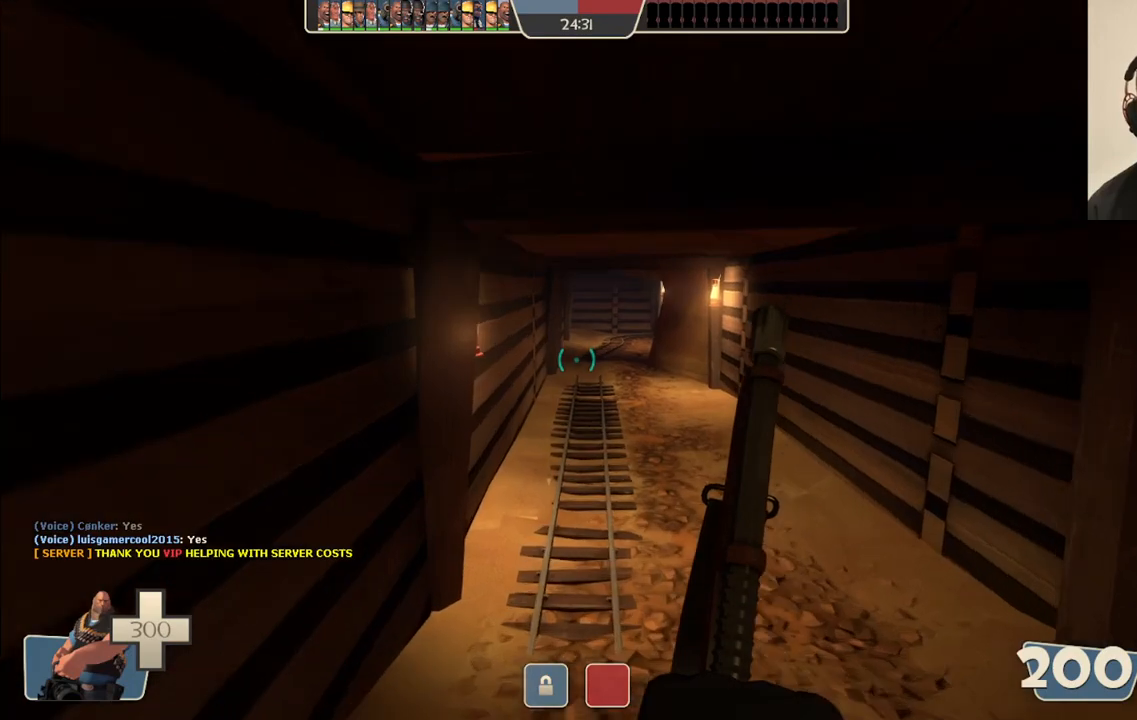
{"buttons": [], "left_stick": "up", "right_stick": "center", "events": []}
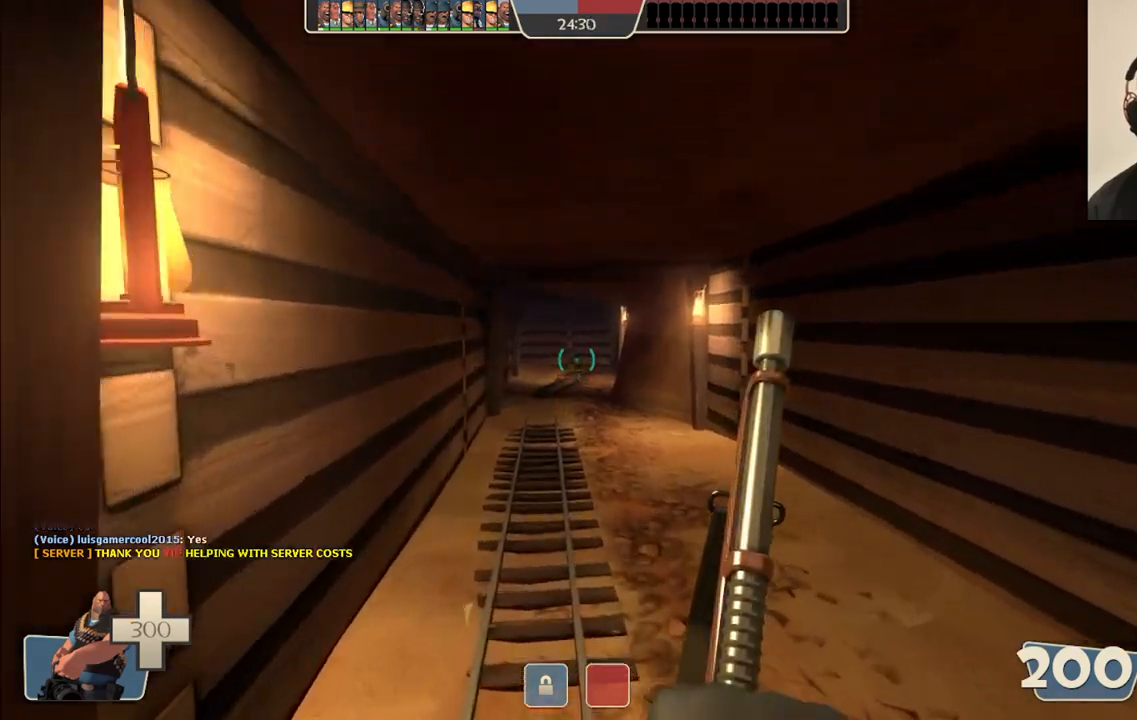
{"buttons": [], "left_stick": "up", "right_stick": "center", "events": []}
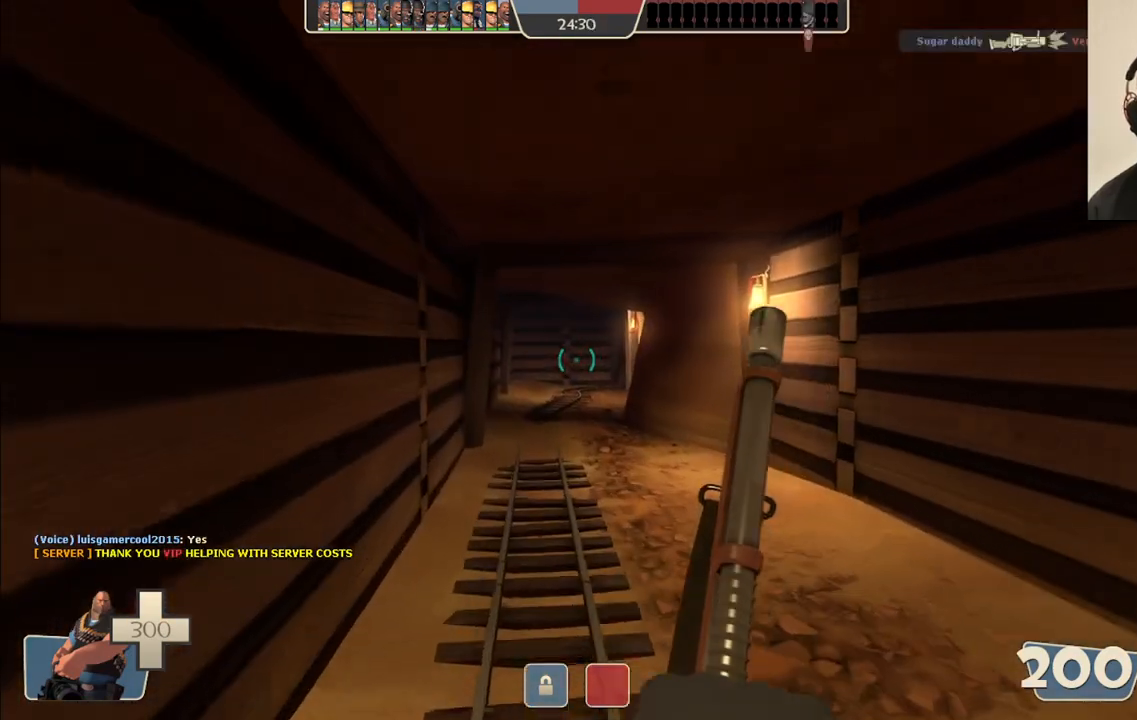
{"buttons": [], "left_stick": "up", "right_stick": "center", "events": []}
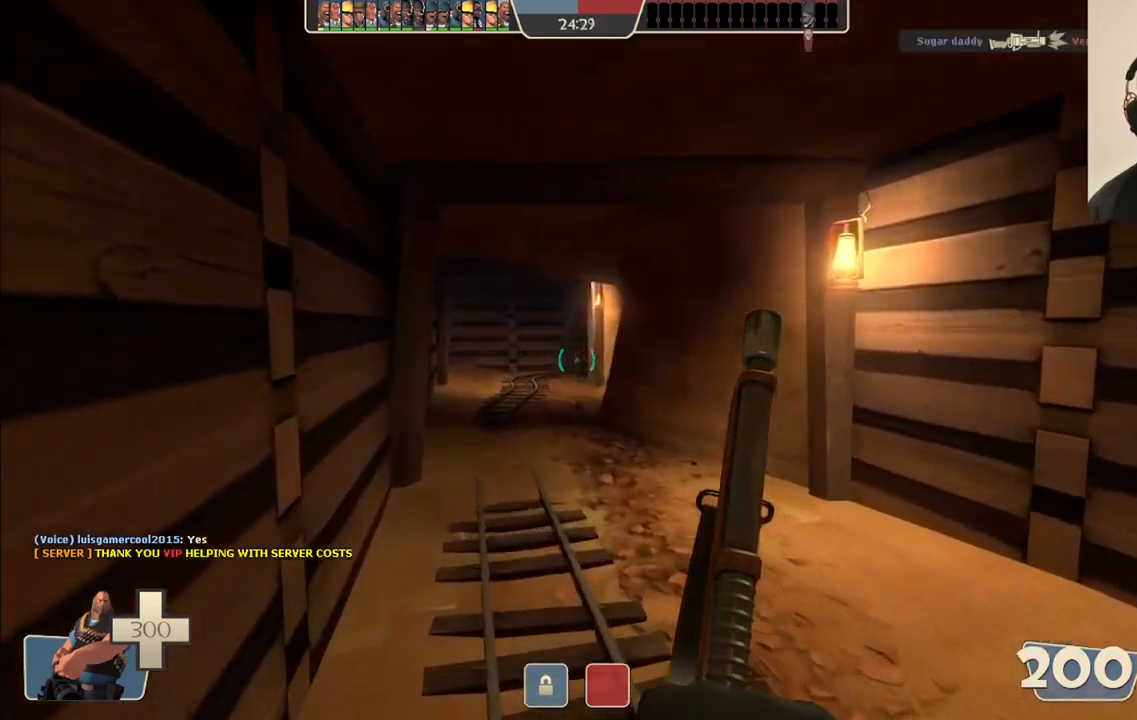
{"buttons": [], "left_stick": "up", "right_stick": "center", "events": []}
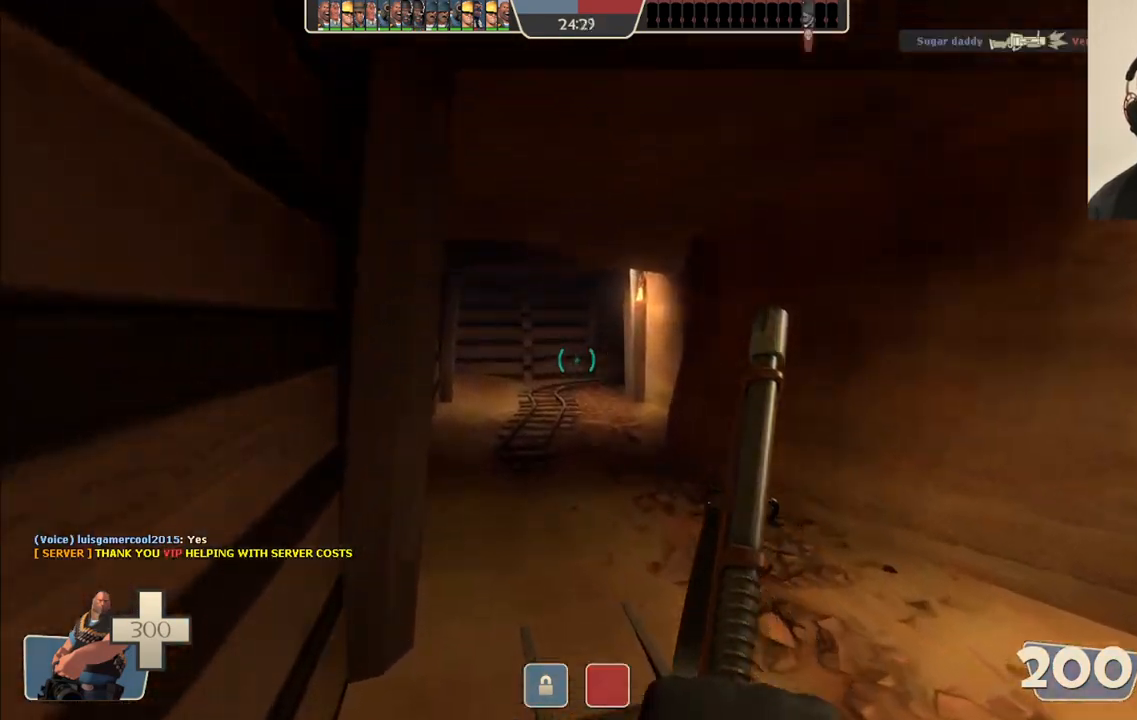
{"buttons": [], "left_stick": "up", "right_stick": "center", "events": []}